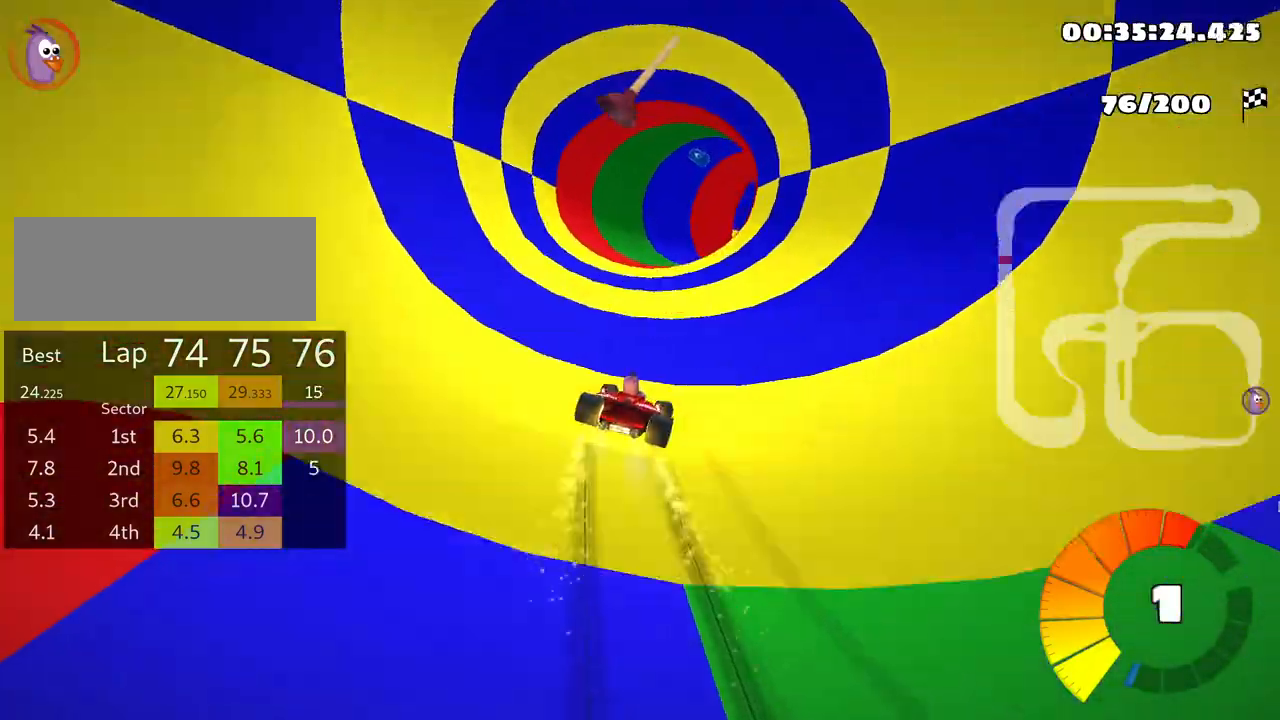
Gameplay with keyboard; each line is a JSON object with the keys held at the frame after it. "events" lists presses ("down") and releases ("up") of "down", "fire", "left", "look", "nitro", "right", "skid" and "up" between this image and that frame as [ms after this image, input, new state], when the widget could be followed in between. No other keys are recorded. Mouse input is not recorded. Key names are as the overlay labels them; some are game actions (e.g. jump) rather than physical keys.
{"keys": ["right", "skid", "up"], "events": [[183, "left", "up"], [233, "right", "down"]]}
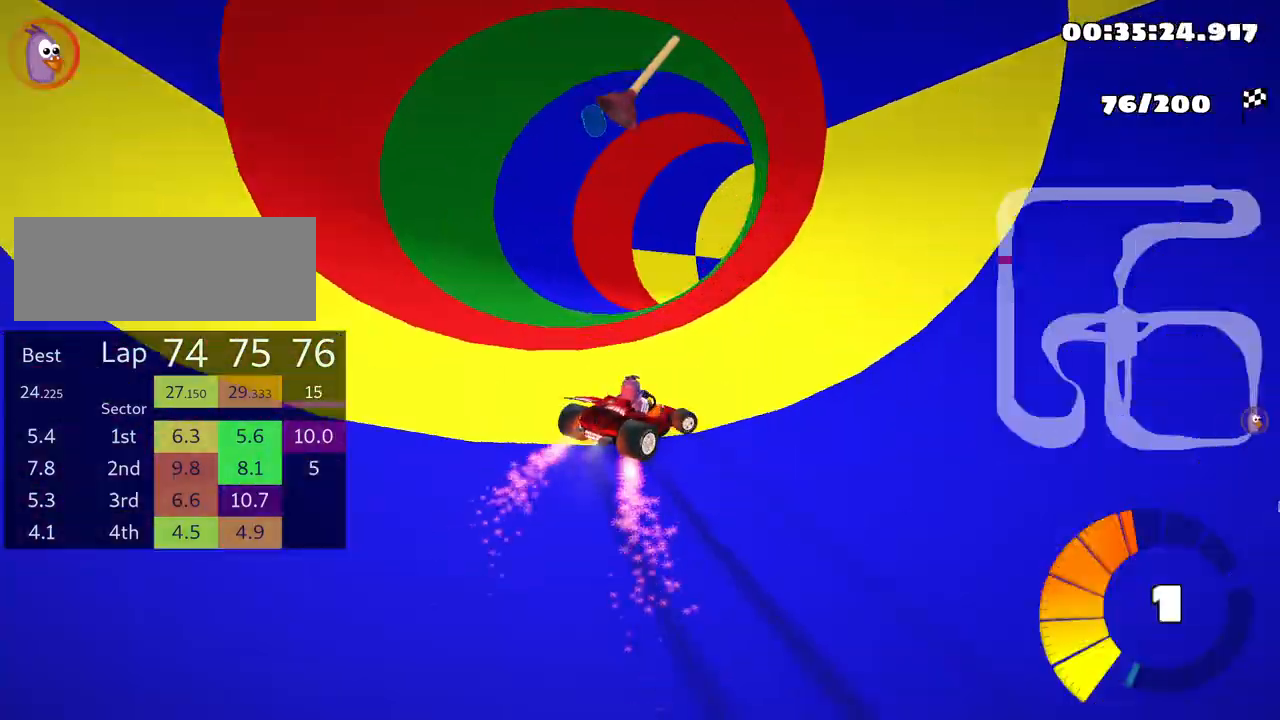
{"keys": ["up"], "events": [[333, "skid", "up"], [400, "right", "up"]]}
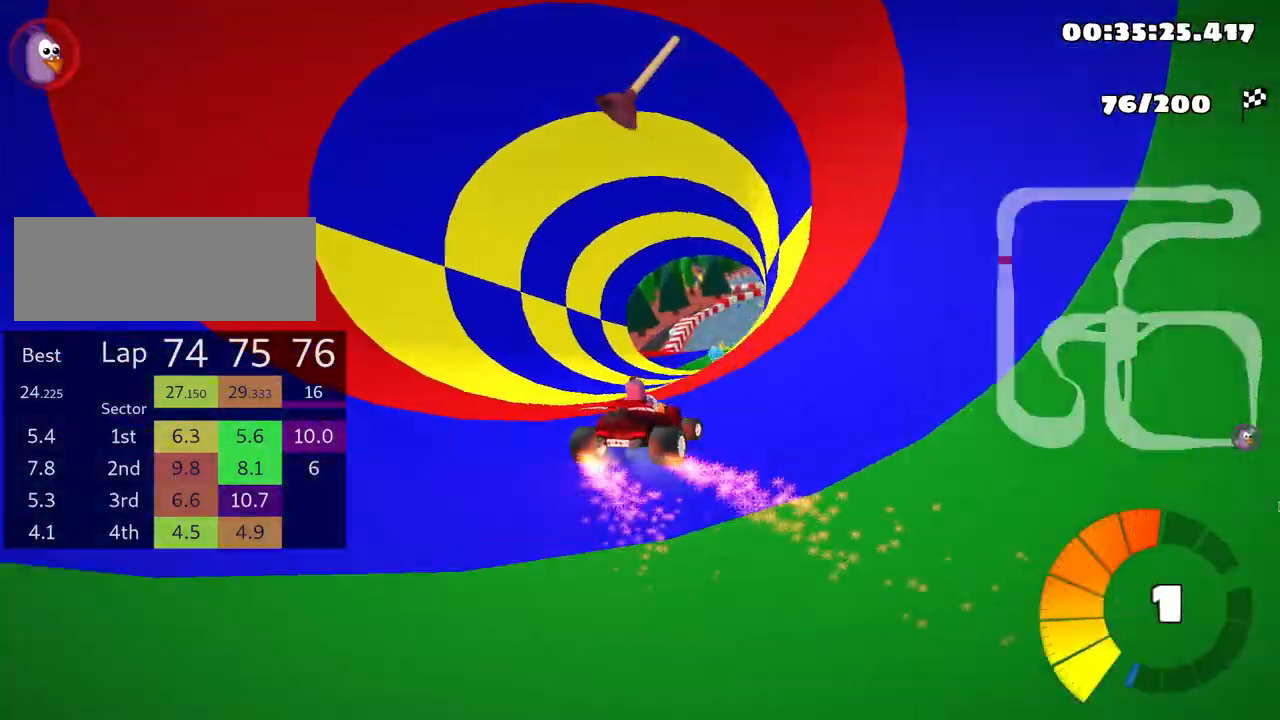
{"keys": ["up"], "events": []}
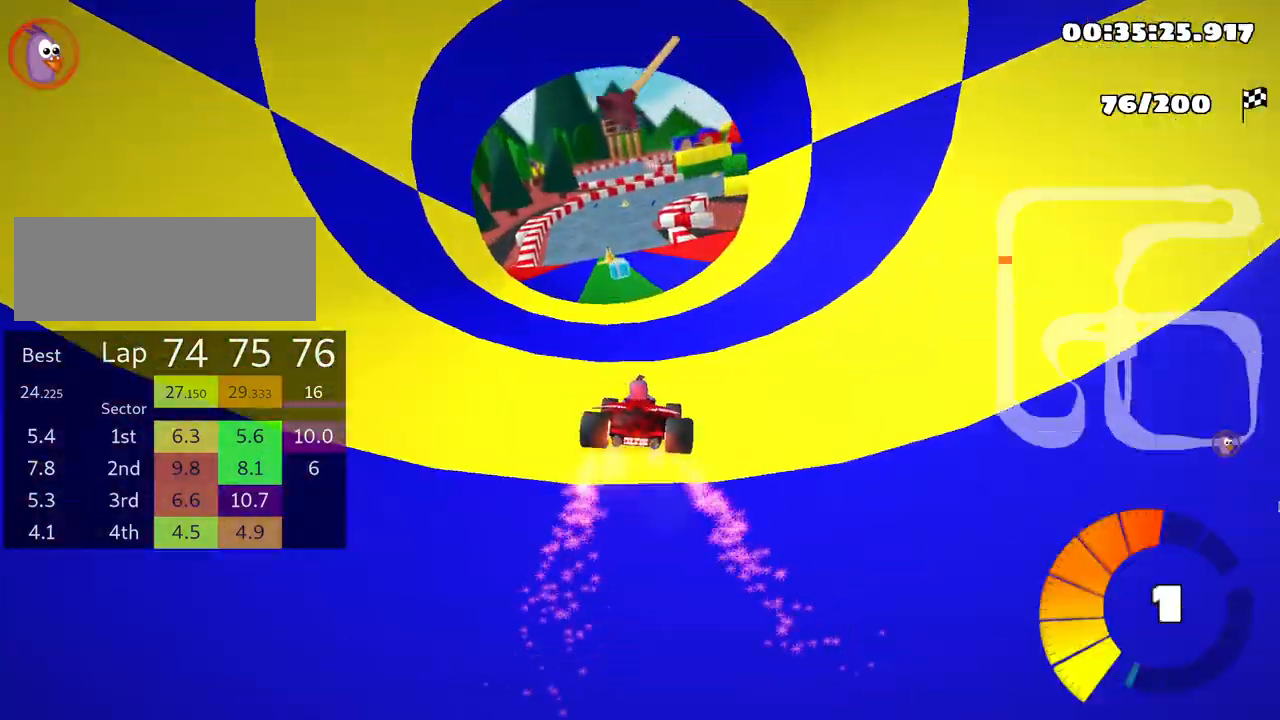
{"keys": ["left", "up"], "events": [[150, "left", "down"]]}
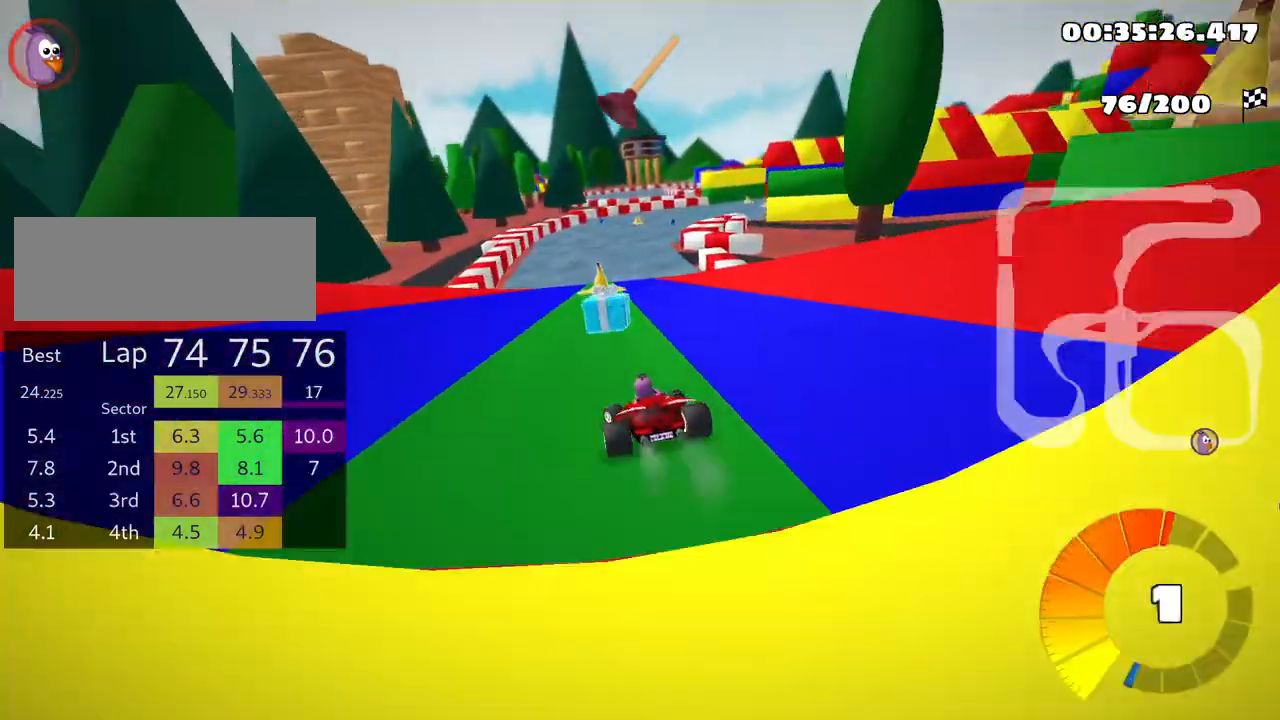
{"keys": ["skid", "up"], "events": [[33, "left", "up"], [100, "skid", "down"], [133, "right", "down"], [350, "right", "up"]]}
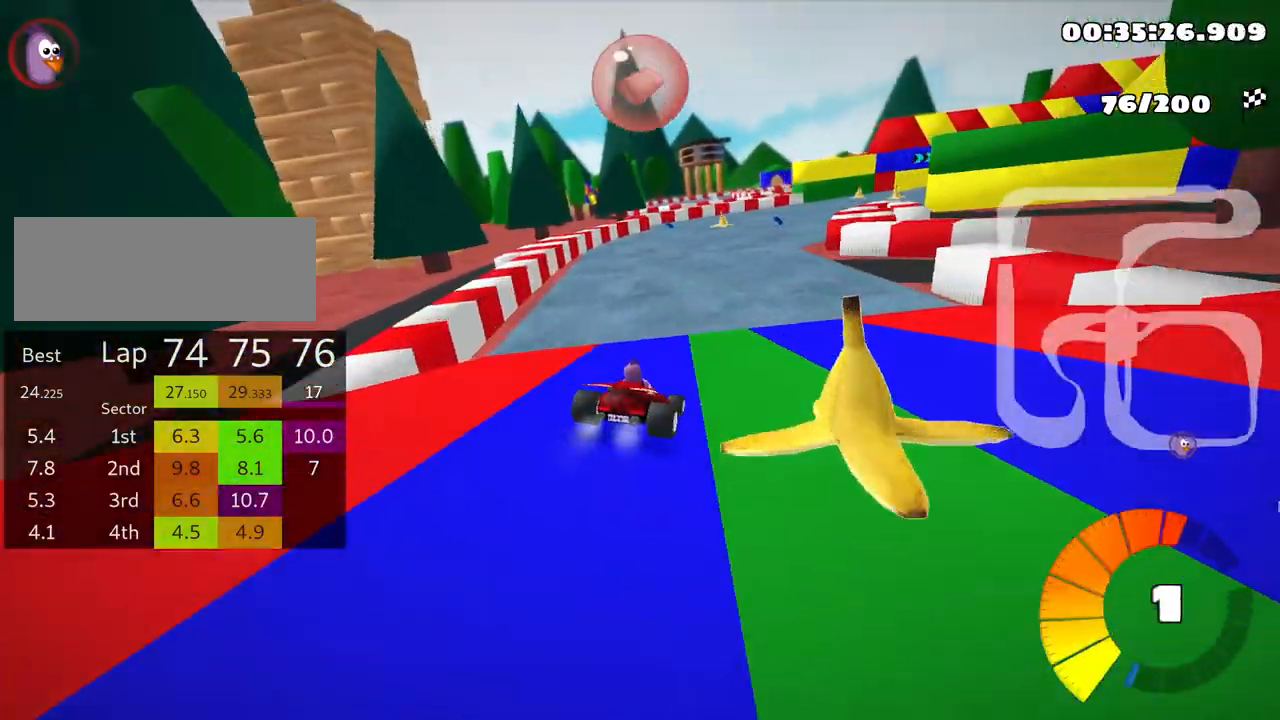
{"keys": ["skid", "up"], "events": [[300, "right", "down"], [483, "right", "up"]]}
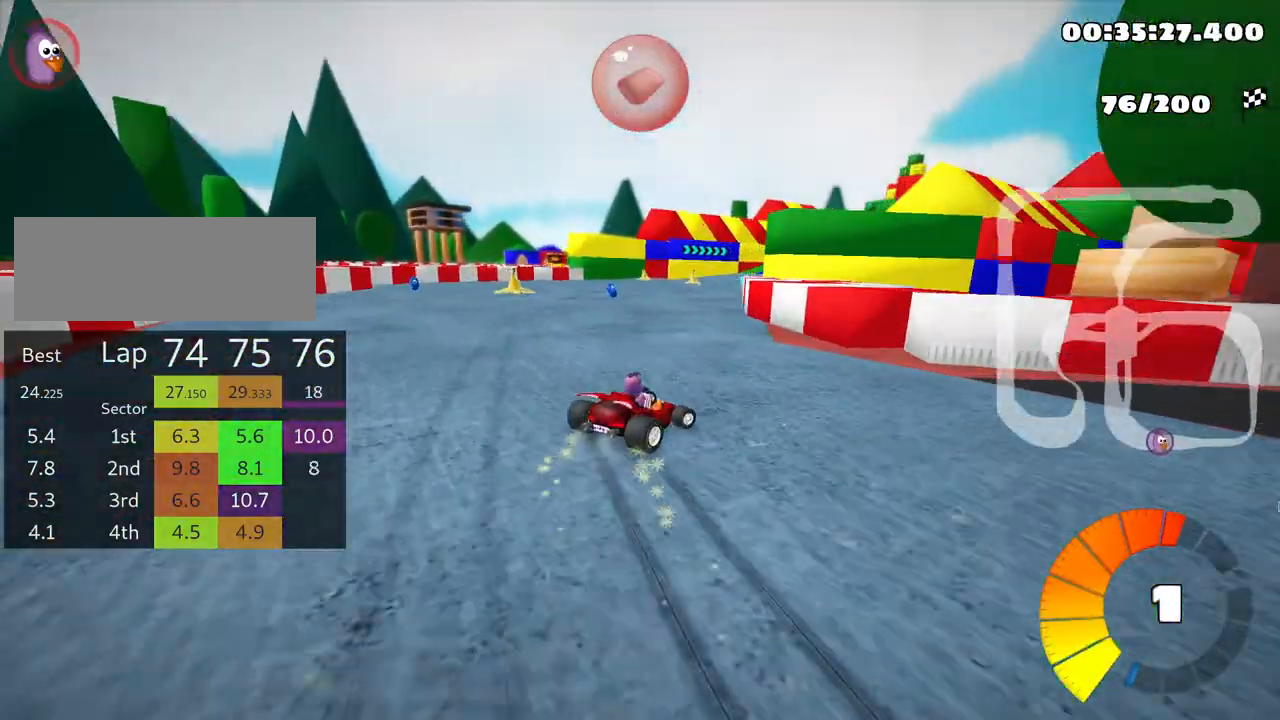
{"keys": ["skid", "up"], "events": [[16, "left", "down"], [166, "left", "up"]]}
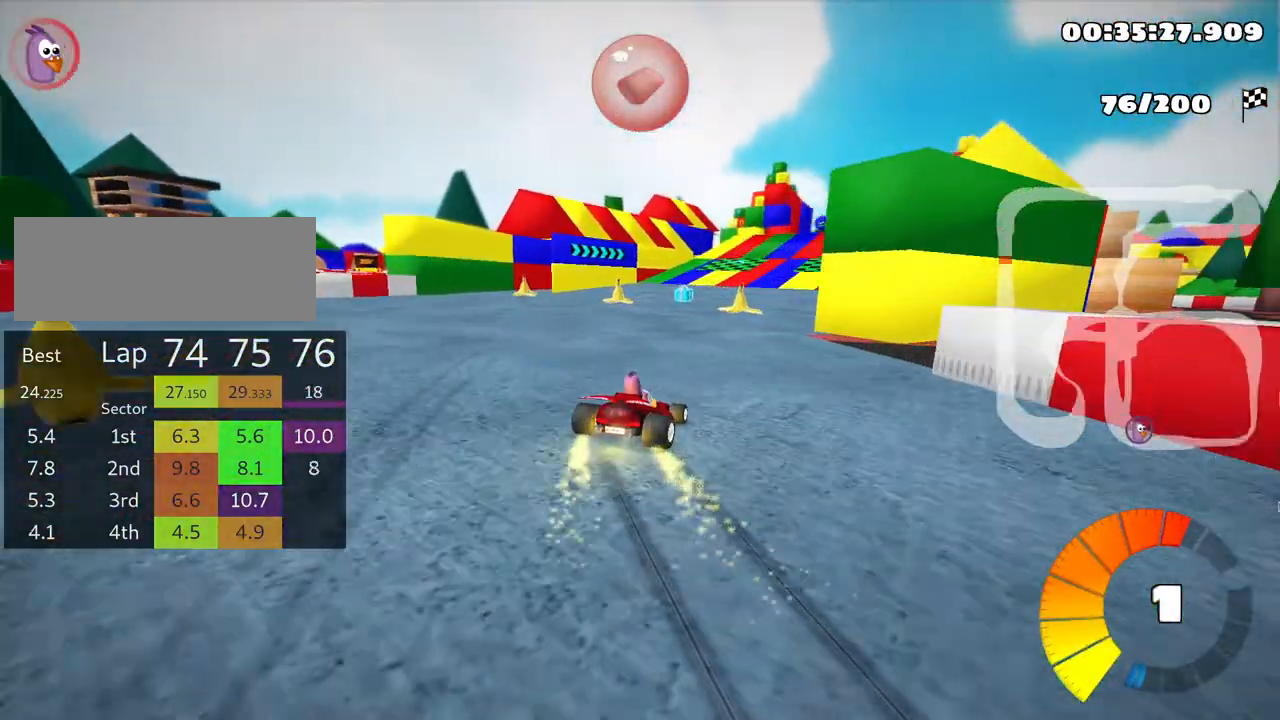
{"keys": ["up"], "events": [[16, "skid", "up"], [33, "right", "down"], [83, "right", "up"]]}
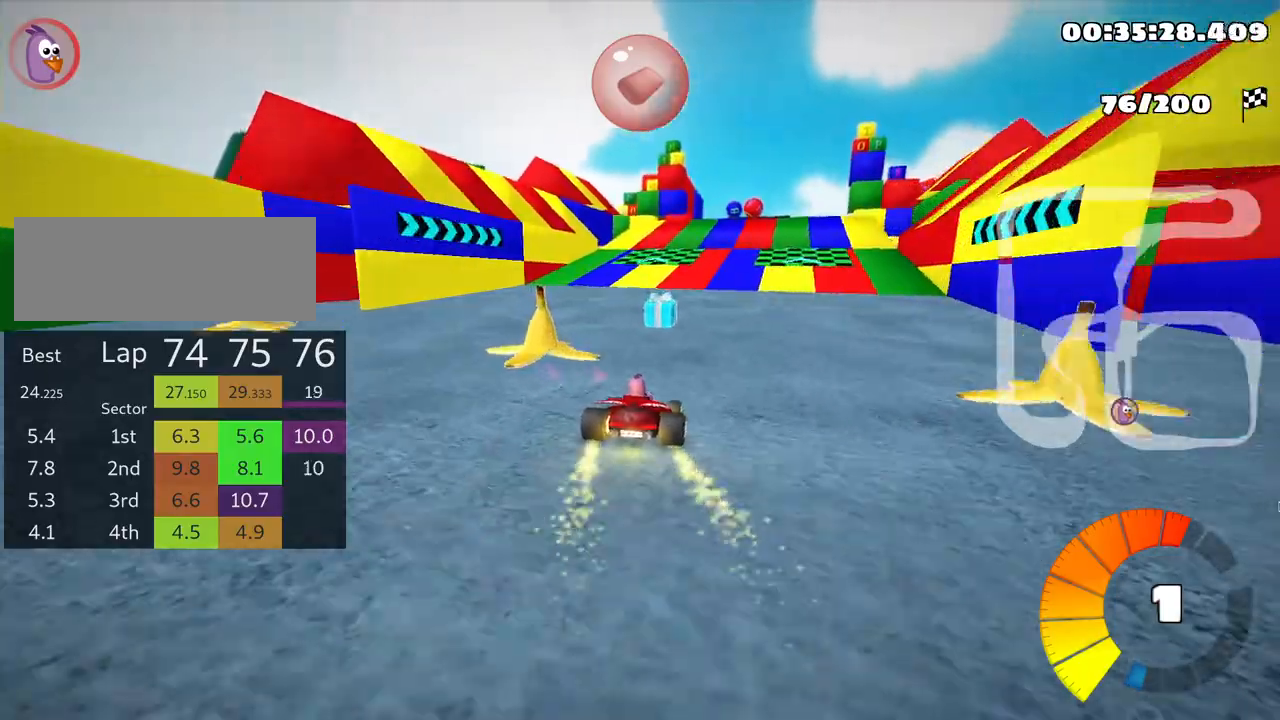
{"keys": ["up"], "events": [[16, "right", "down"], [233, "right", "up"]]}
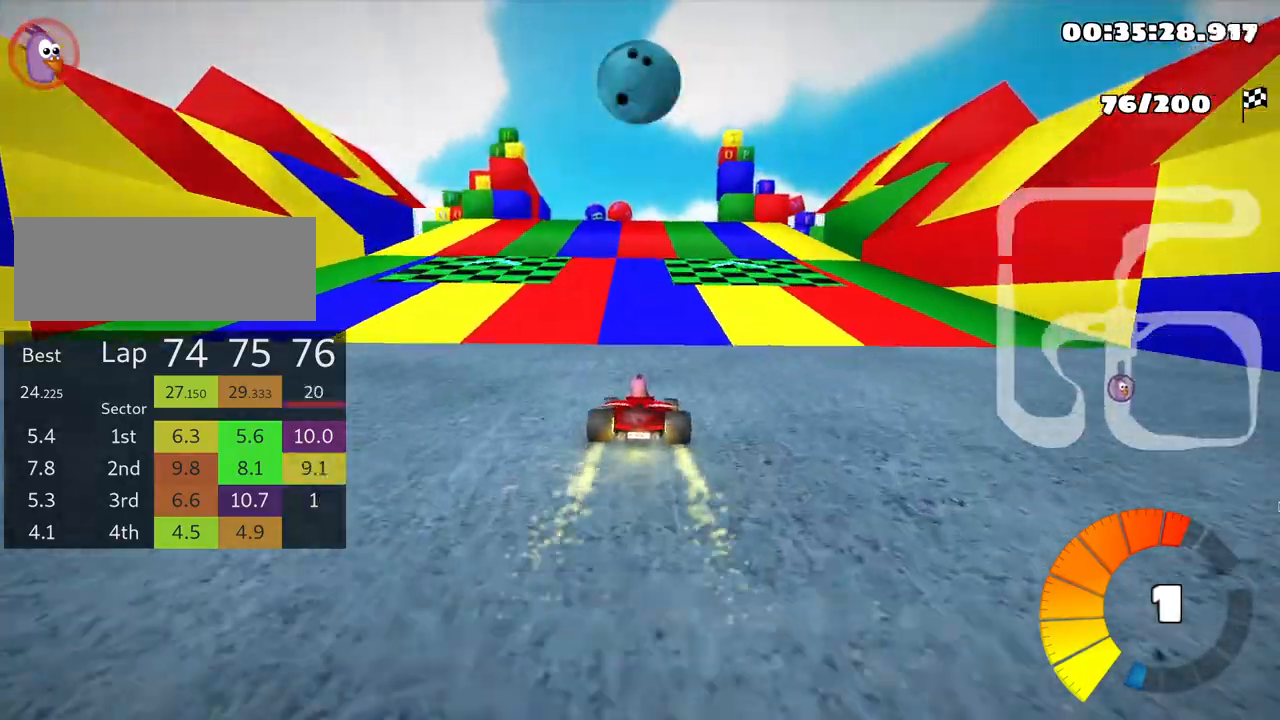
{"keys": ["up"], "events": [[300, "right", "down"], [416, "right", "up"]]}
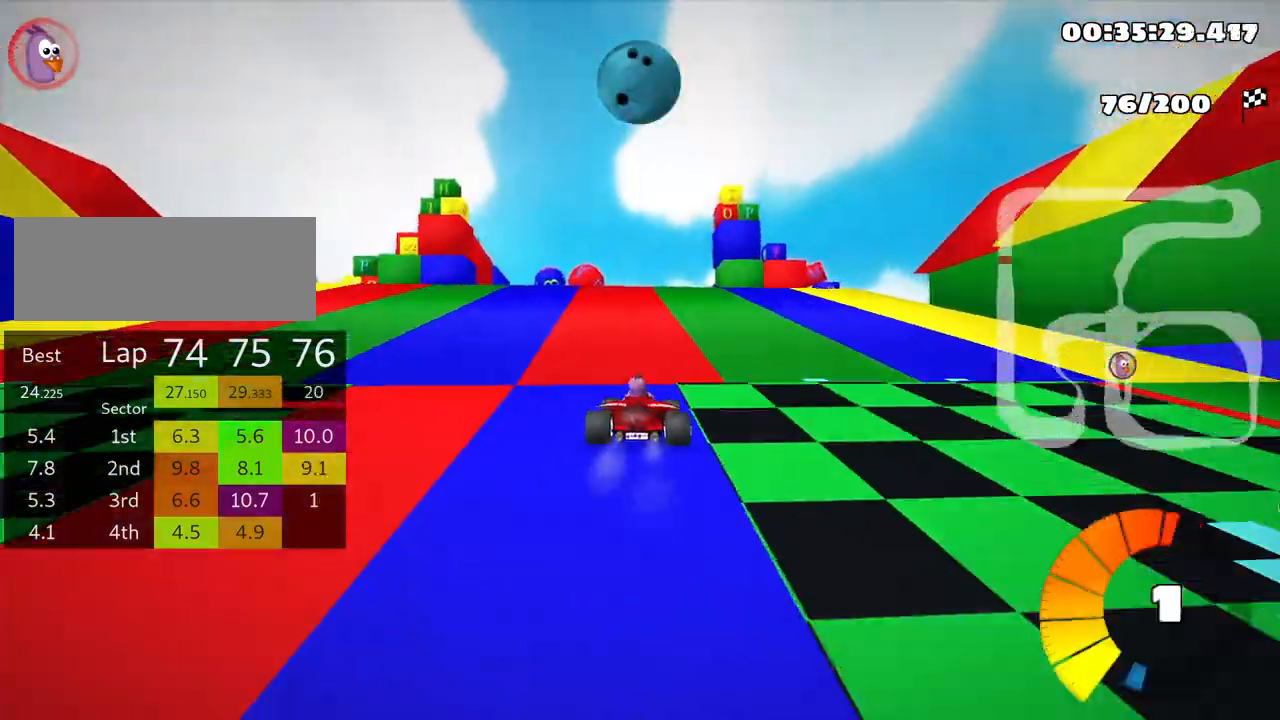
{"keys": ["right", "skid", "up"], "events": [[433, "skid", "down"], [466, "right", "down"]]}
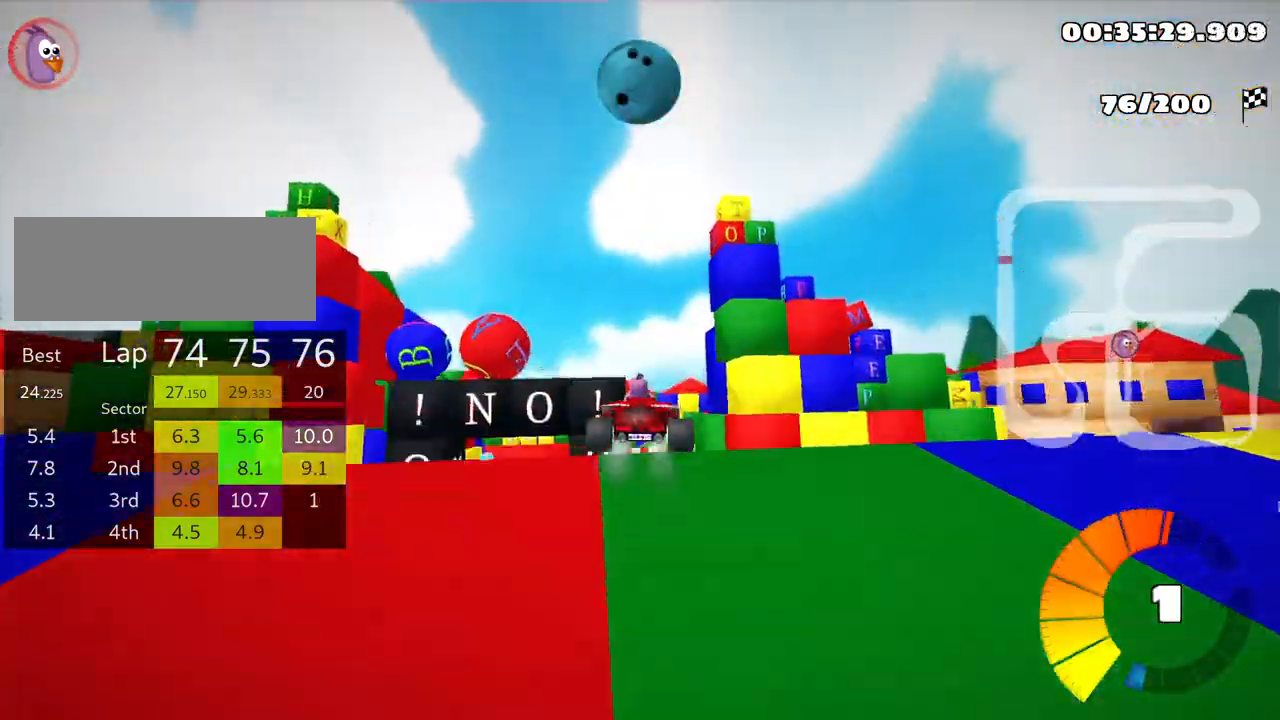
{"keys": ["right", "skid", "up"], "events": [[133, "right", "up"], [250, "nitro", "down"], [333, "right", "down"], [433, "nitro", "up"]]}
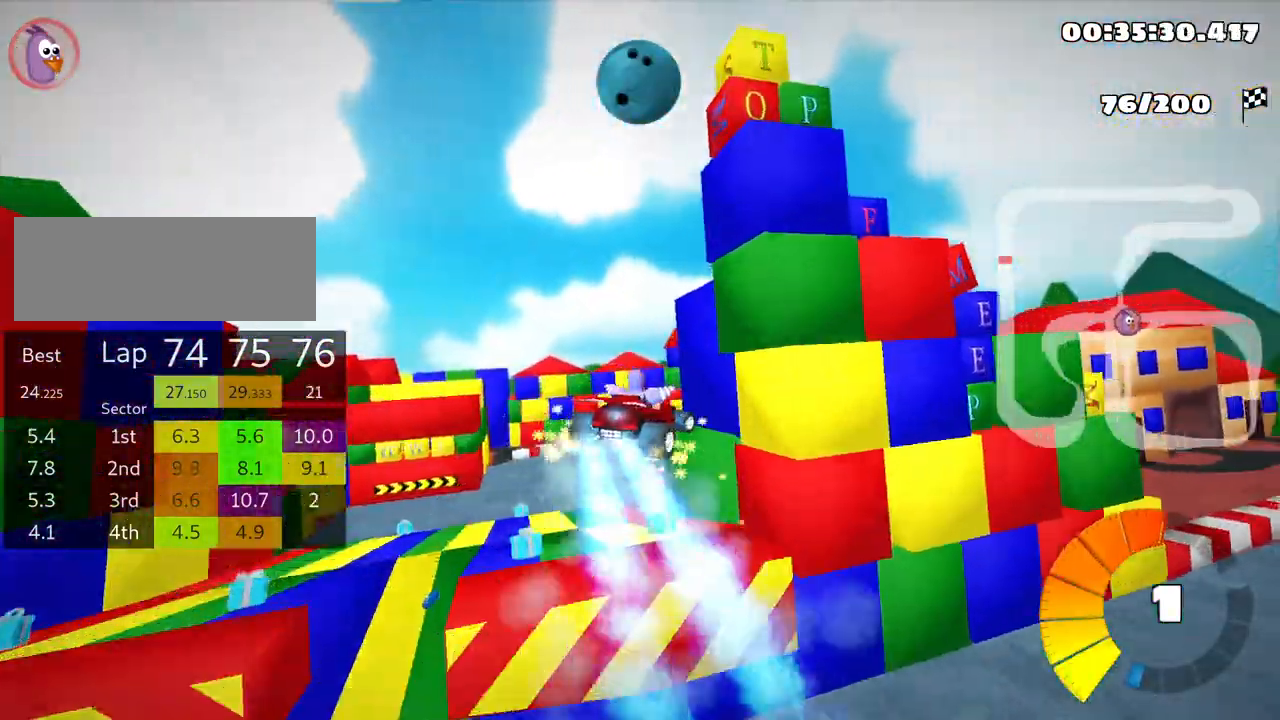
{"keys": ["right", "skid", "up"], "events": []}
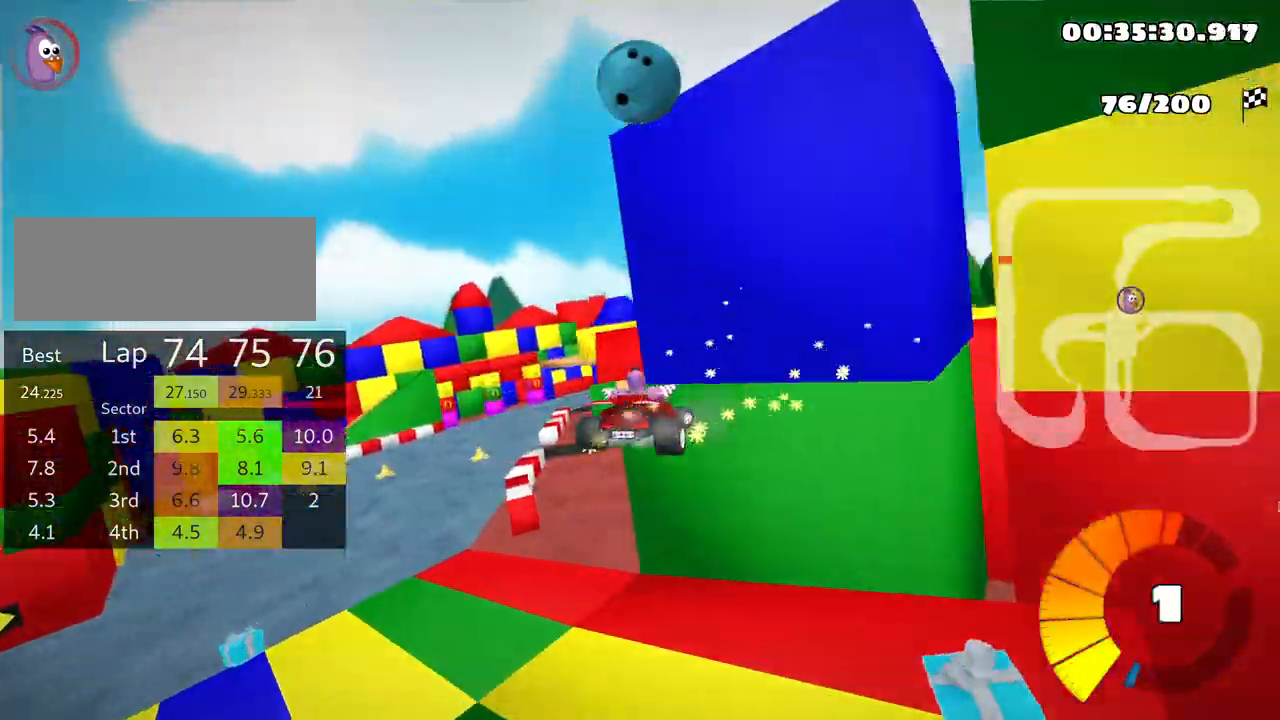
{"keys": ["right", "skid", "up"], "events": []}
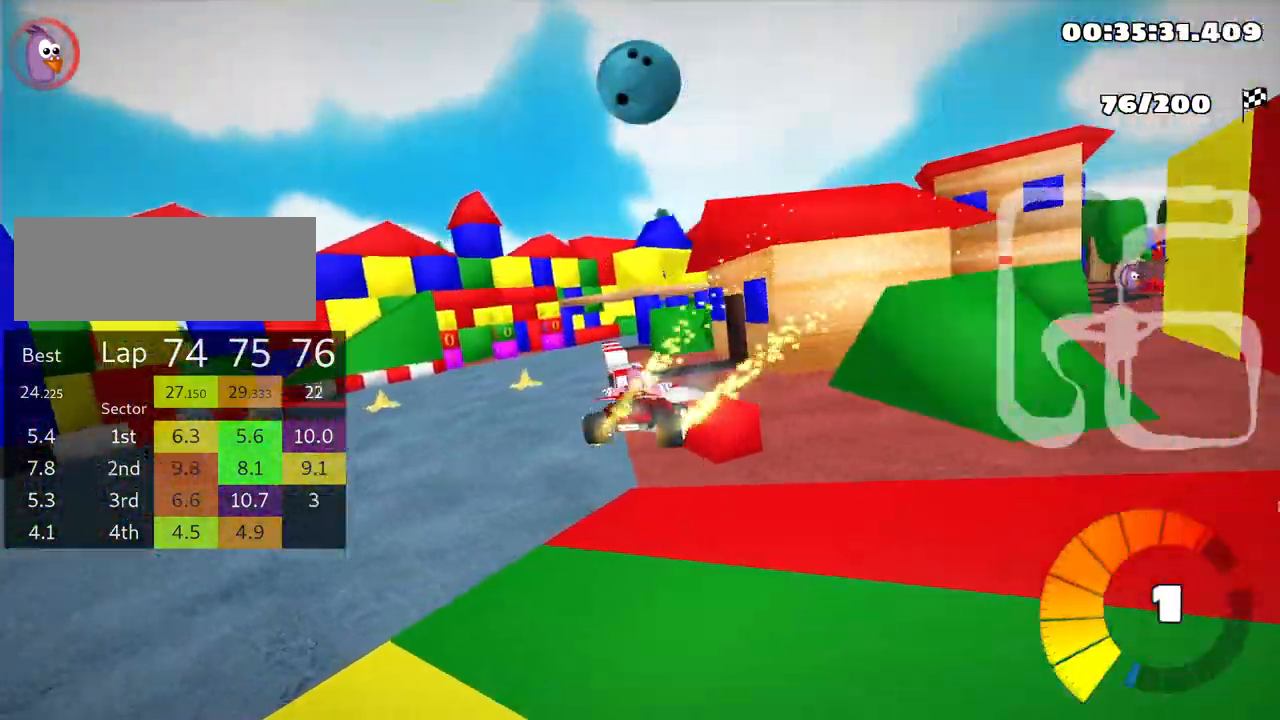
{"keys": ["right", "skid", "up"], "events": []}
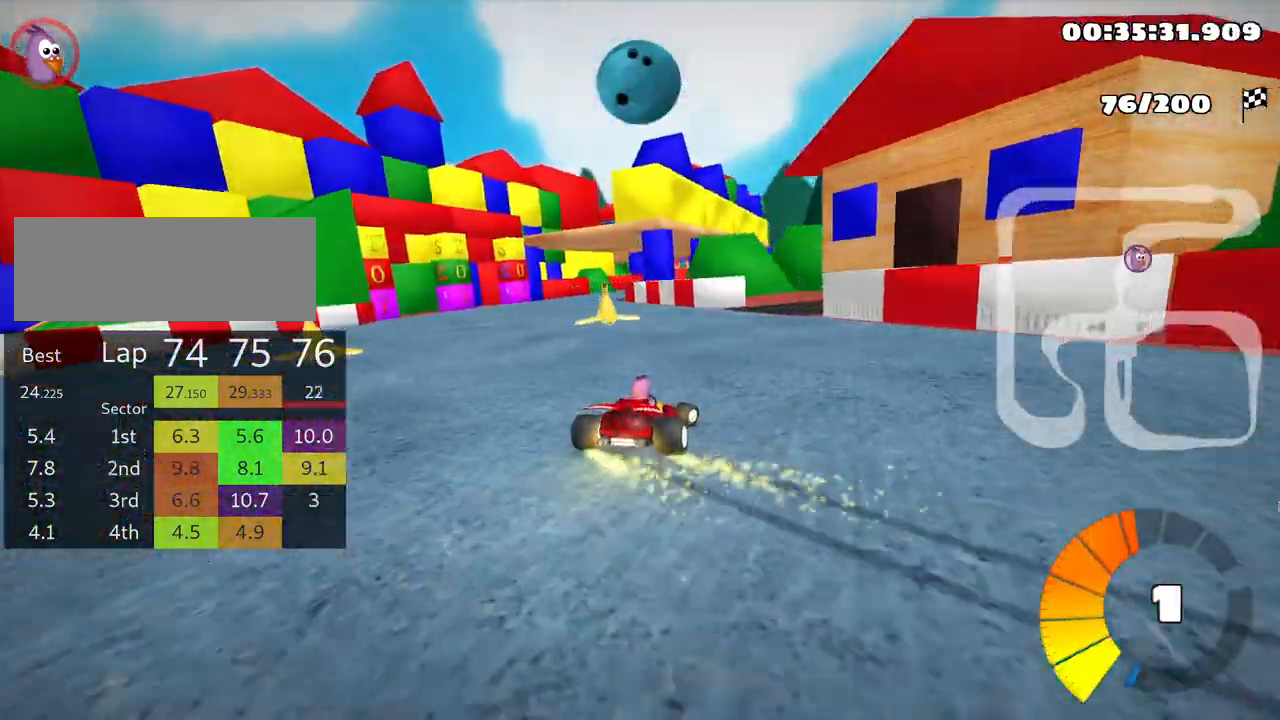
{"keys": ["skid", "up"], "events": [[216, "left", "down"], [266, "right", "up"], [466, "left", "up"]]}
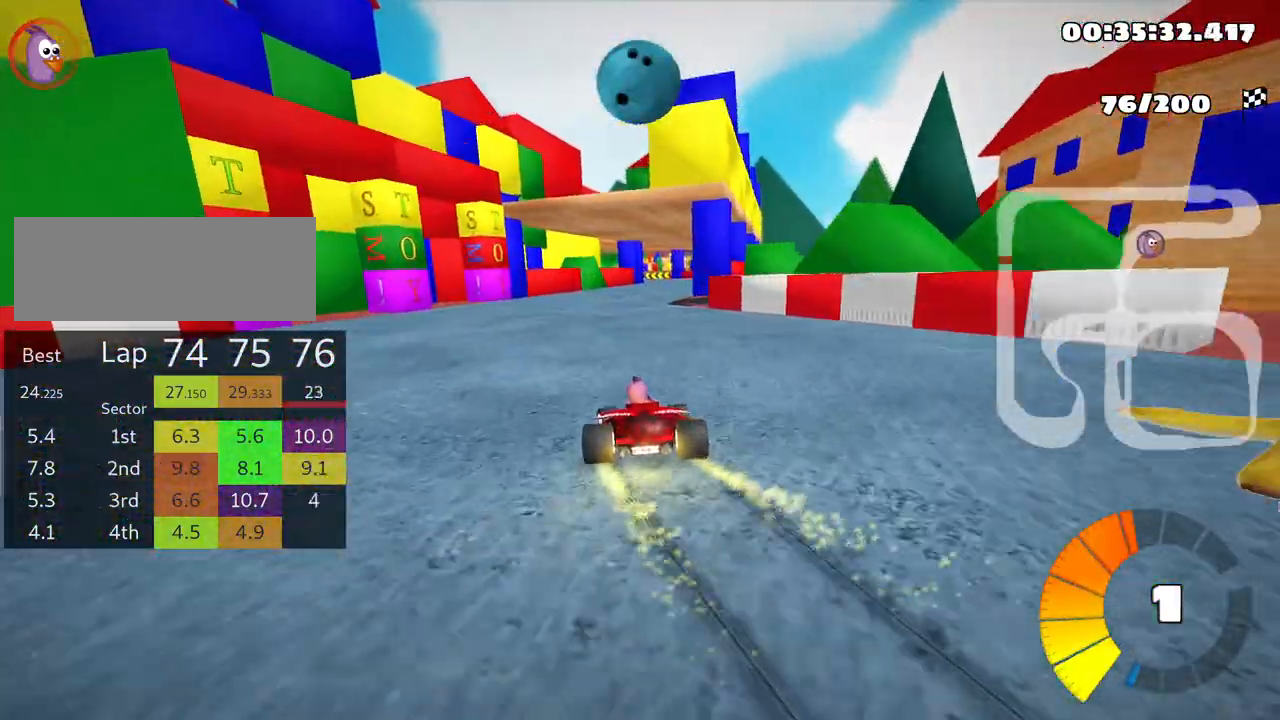
{"keys": ["right", "up"], "events": [[16, "skid", "up"], [300, "right", "down"]]}
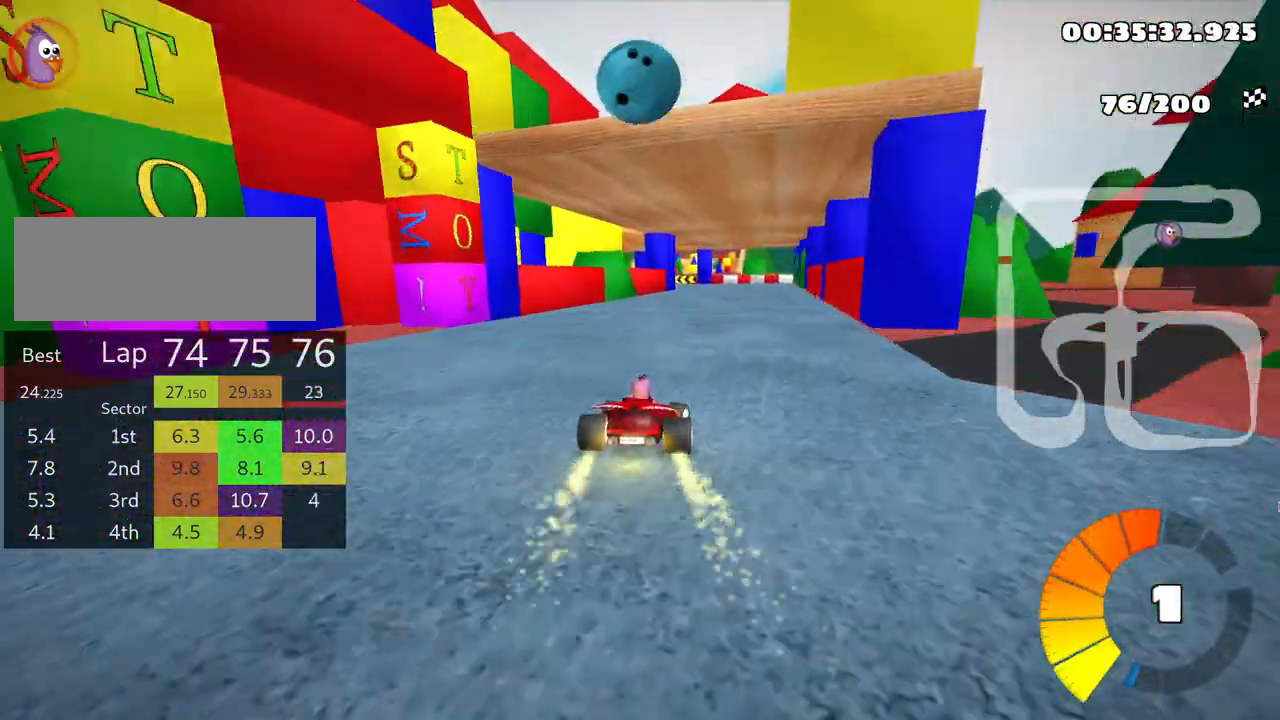
{"keys": ["skid", "up"], "events": [[216, "right", "up"], [316, "left", "down"], [316, "skid", "down"], [483, "left", "up"]]}
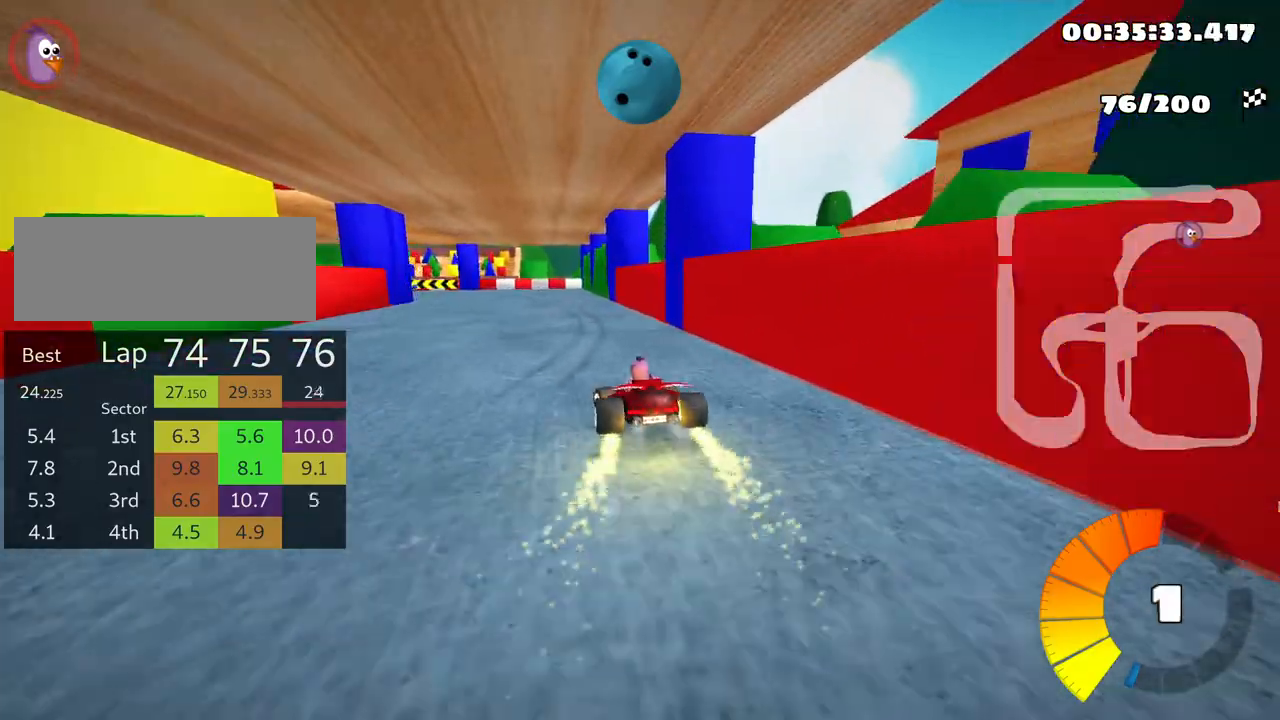
{"keys": ["left", "skid", "up"], "events": [[150, "right", "down"], [316, "right", "up"], [333, "left", "down"]]}
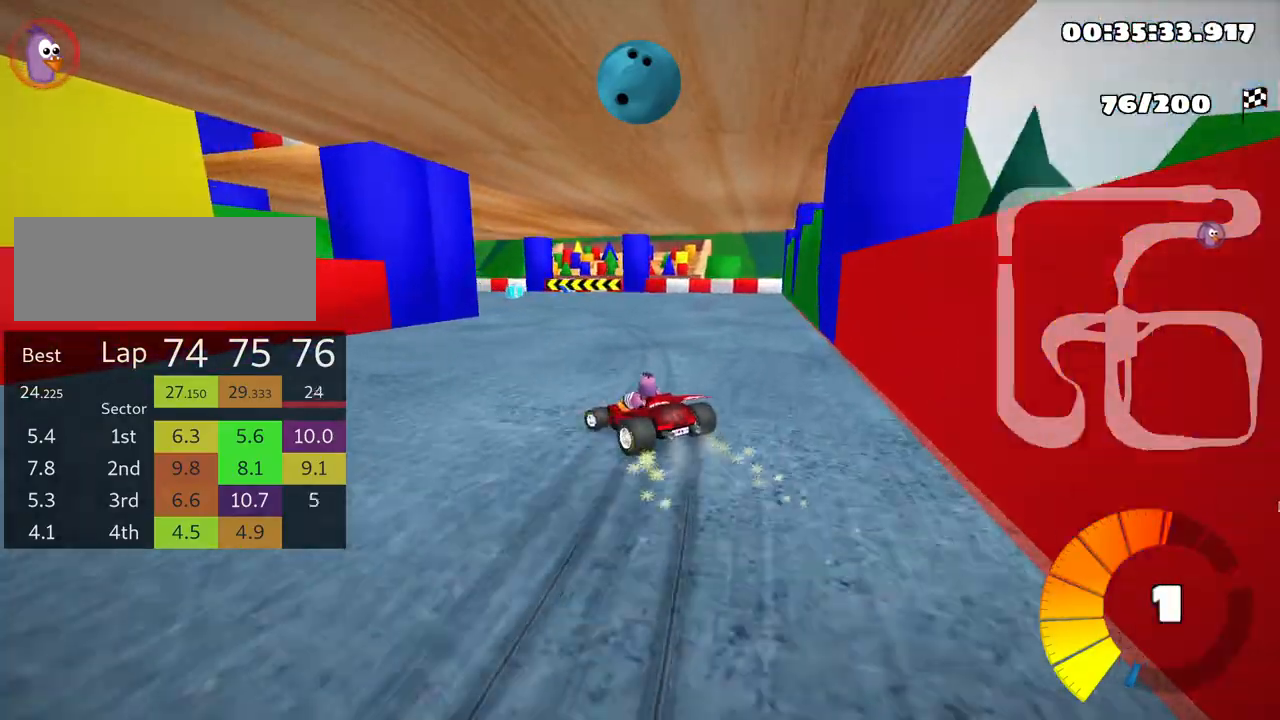
{"keys": ["left", "skid", "up"], "events": []}
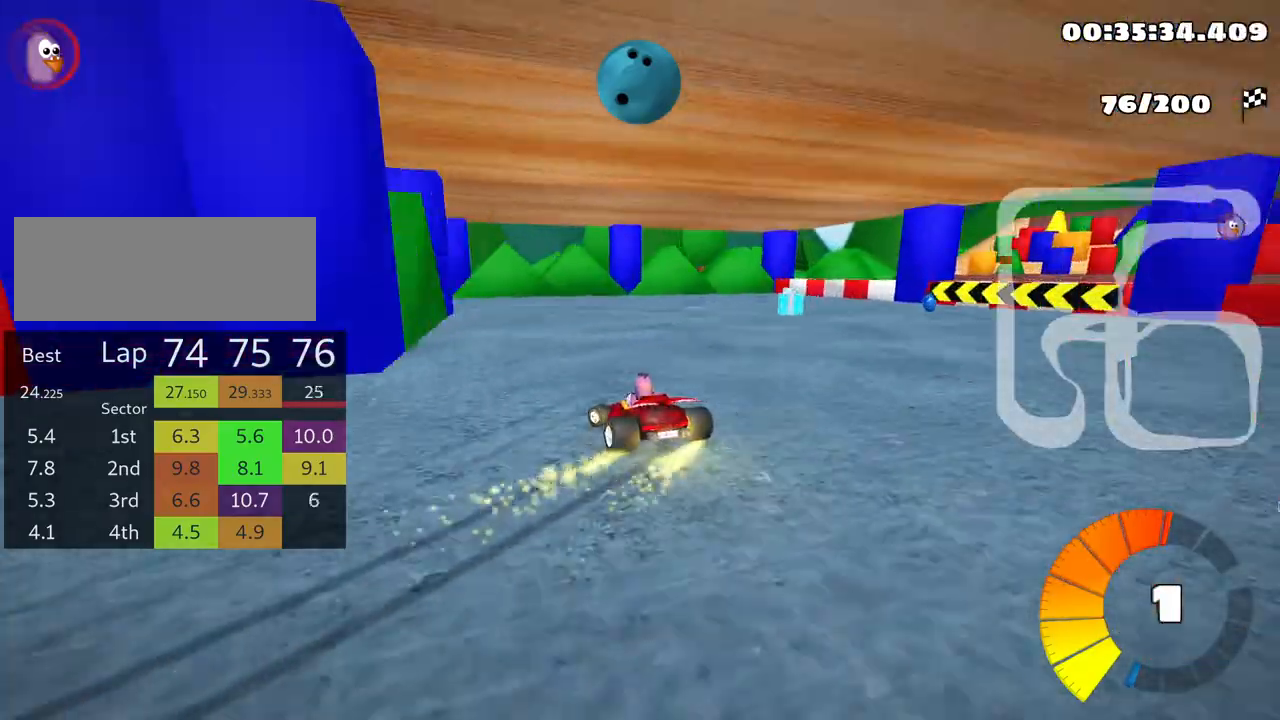
{"keys": ["left", "up"], "events": [[33, "skid", "up"]]}
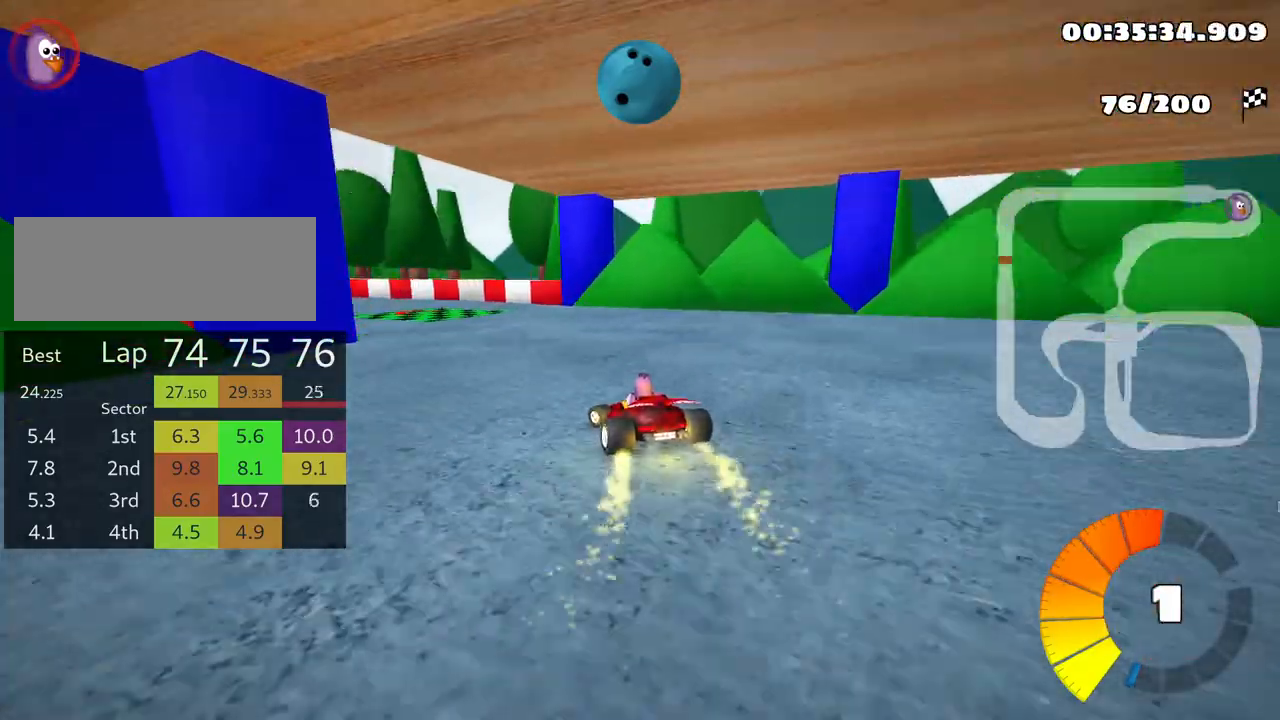
{"keys": ["left", "up"], "events": [[116, "skid", "down"], [283, "skid", "up"]]}
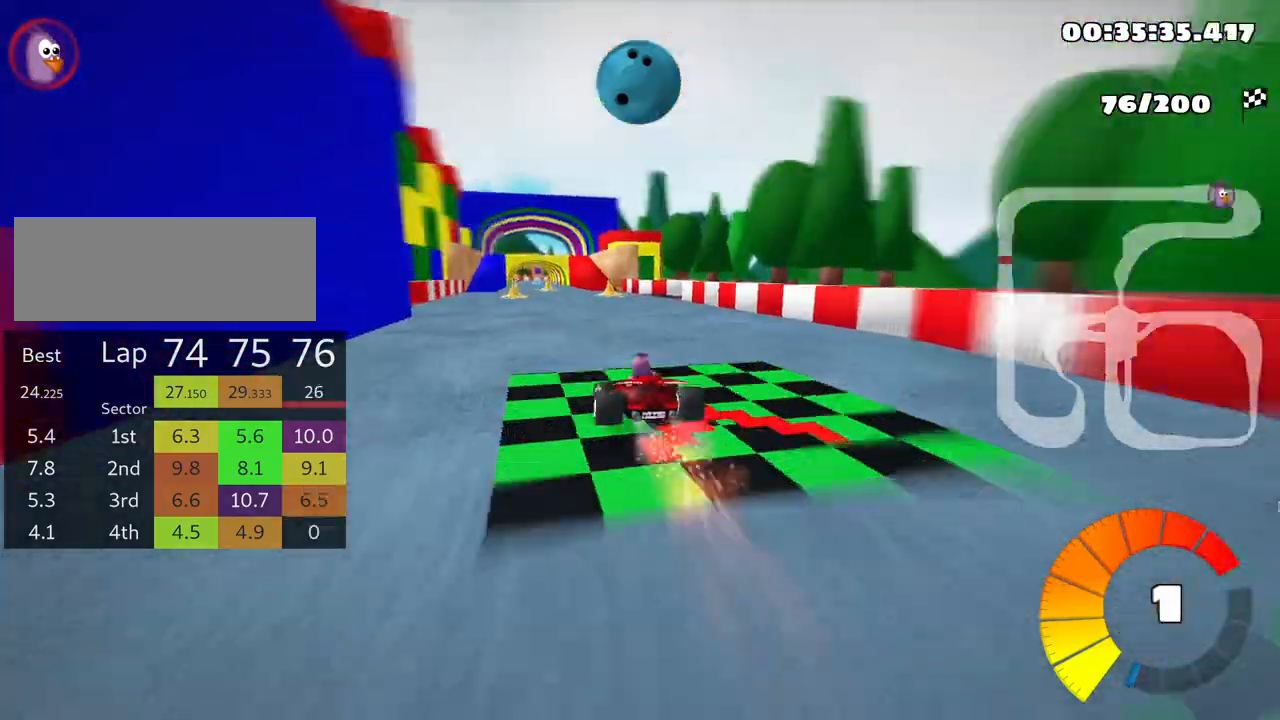
{"keys": ["up"], "events": [[50, "left", "up"], [166, "right", "down"], [333, "right", "up"], [383, "left", "down"], [450, "left", "up"]]}
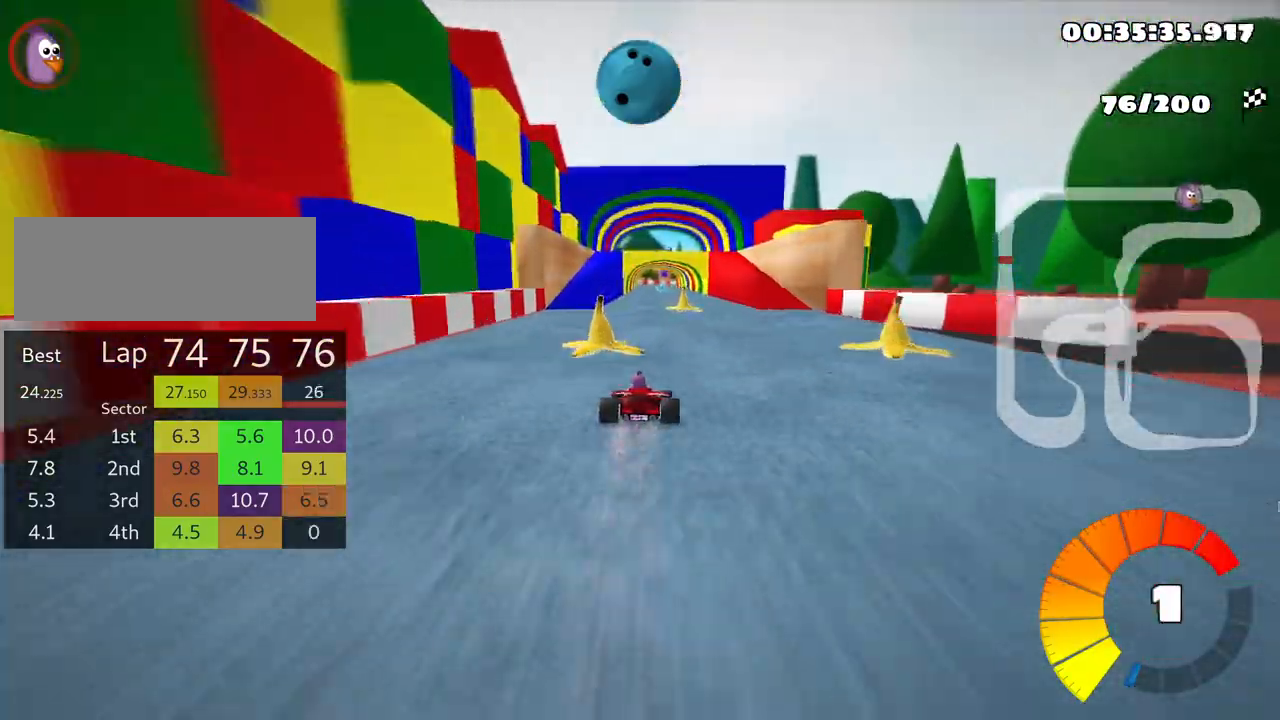
{"keys": ["up"], "events": []}
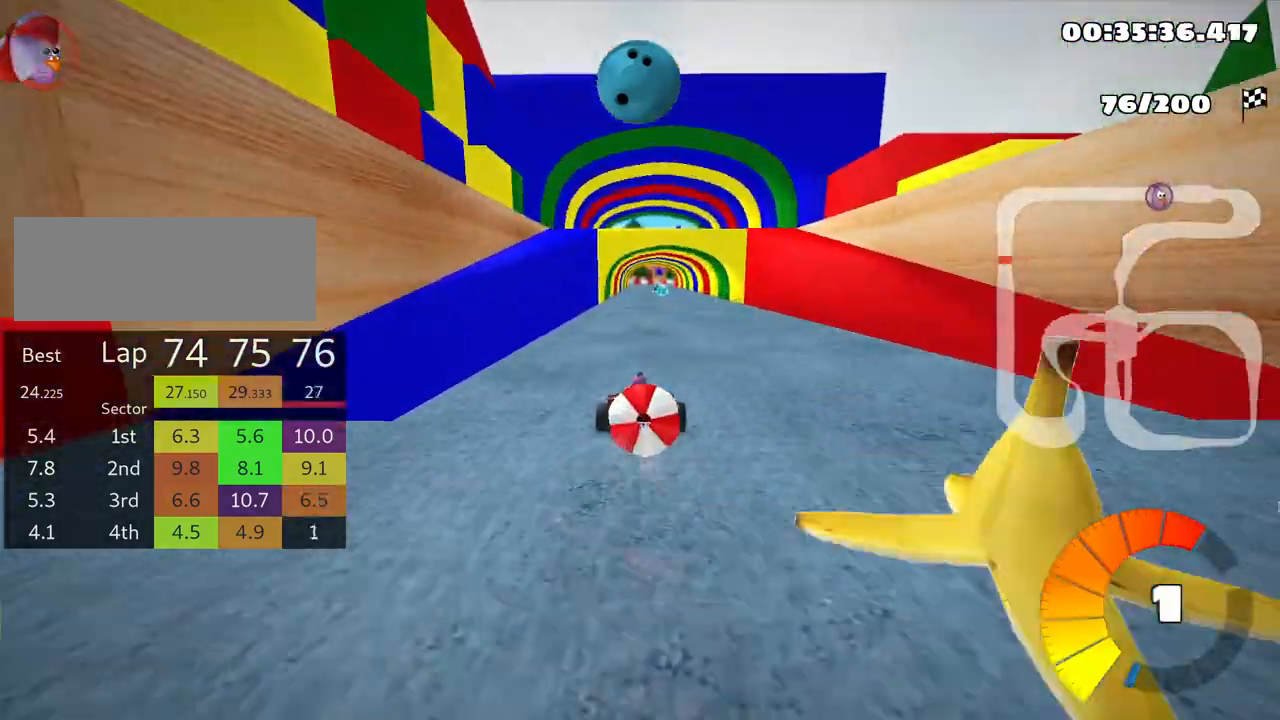
{"keys": ["down"], "events": [[66, "up", "up"], [183, "down", "down"]]}
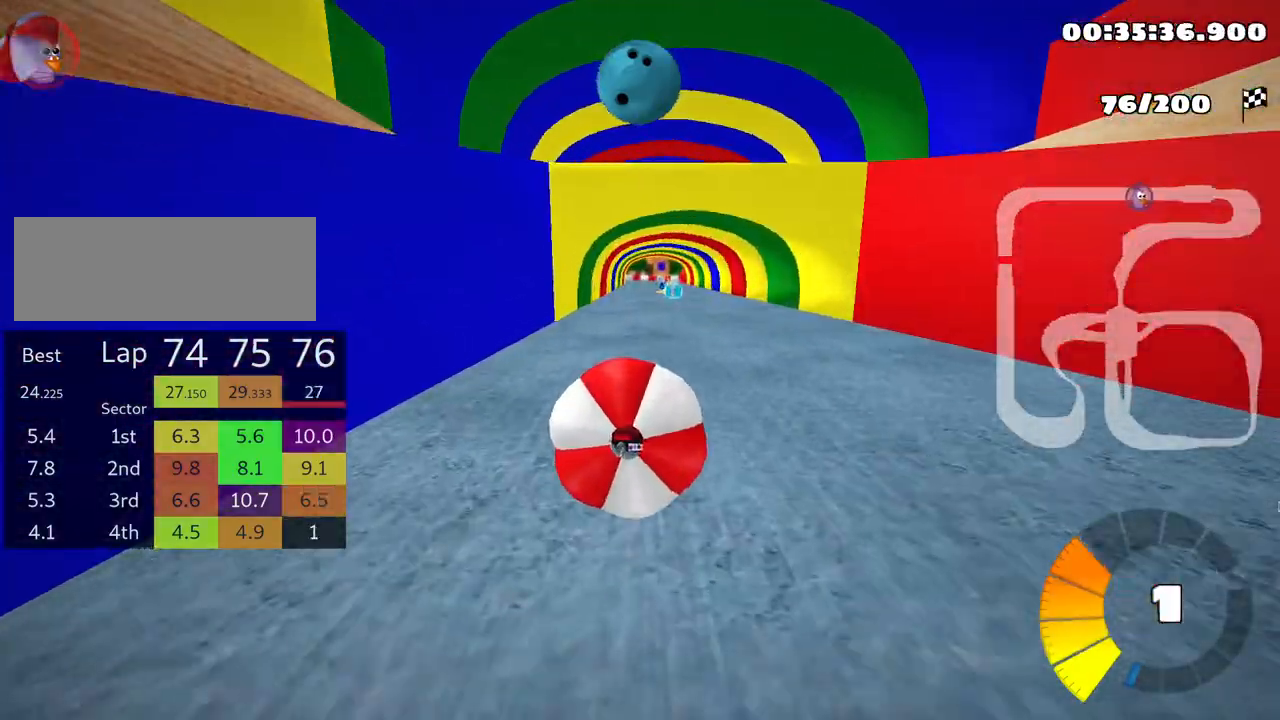
{"keys": ["down"], "events": [[116, "down", "up"], [200, "up", "down"], [383, "up", "up"], [466, "down", "down"]]}
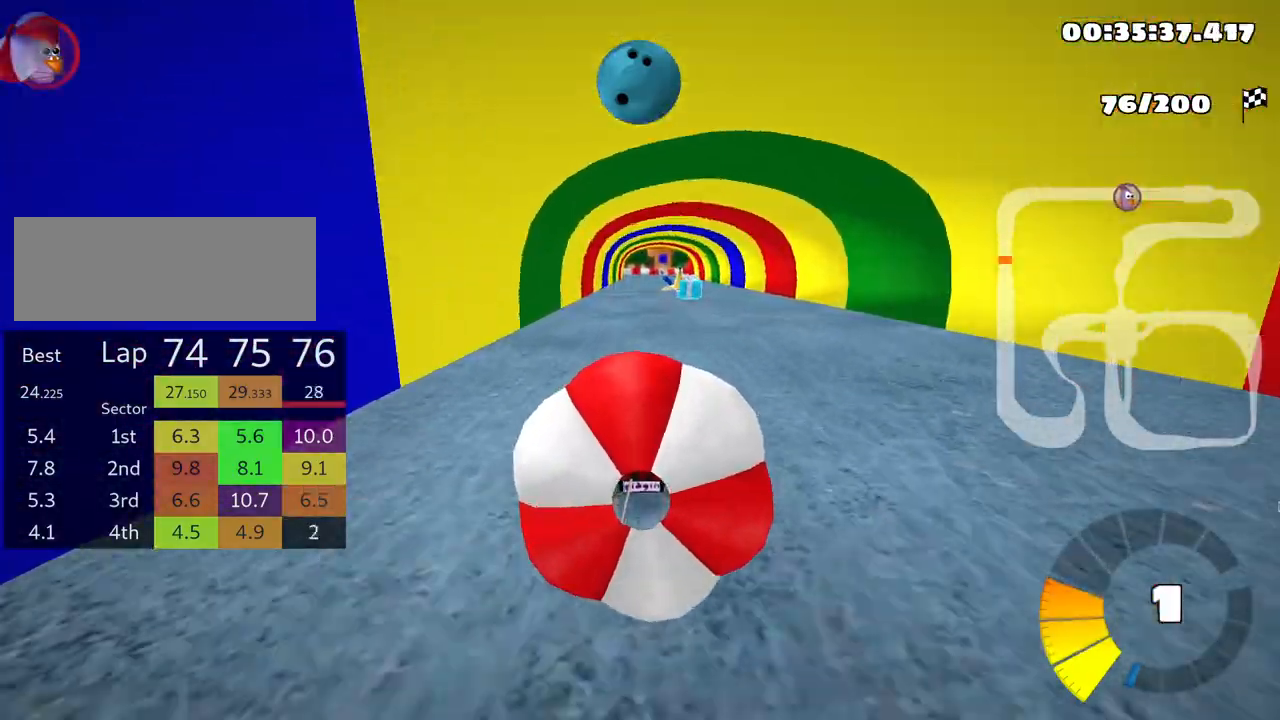
{"keys": ["up"], "events": [[166, "down", "up"], [166, "up", "down"]]}
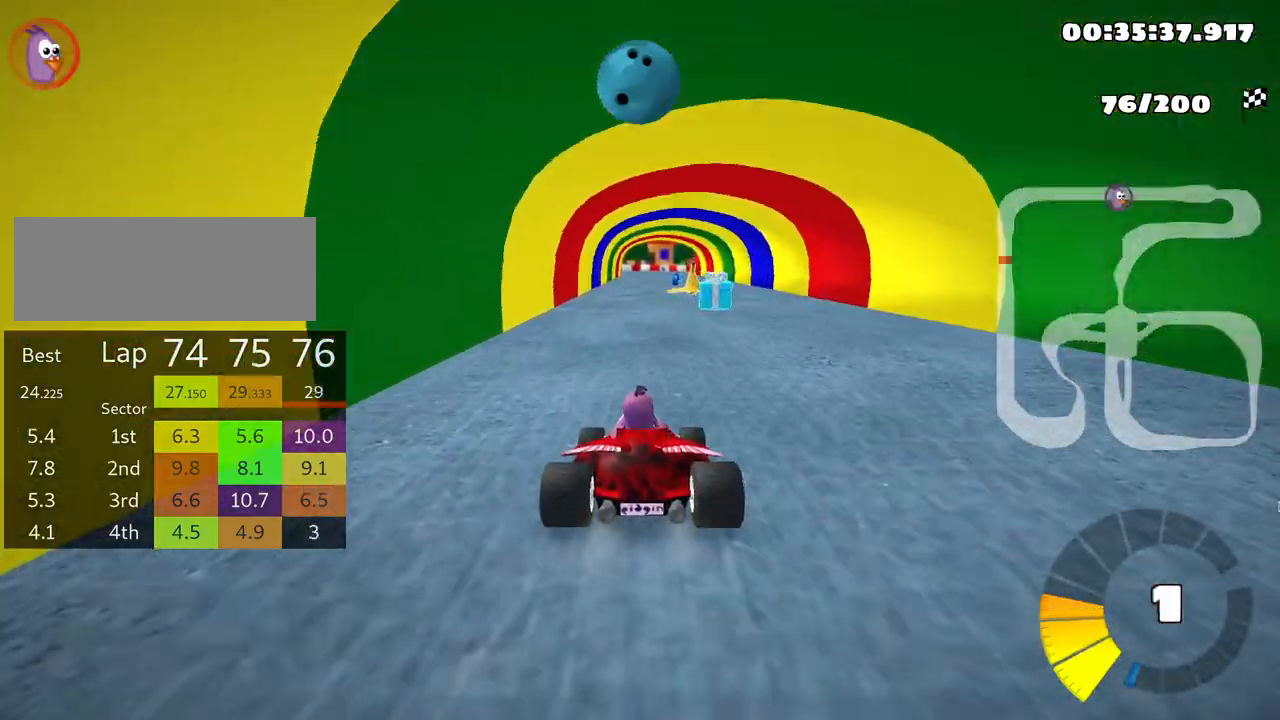
{"keys": ["right", "up"], "events": [[83, "right", "down"]]}
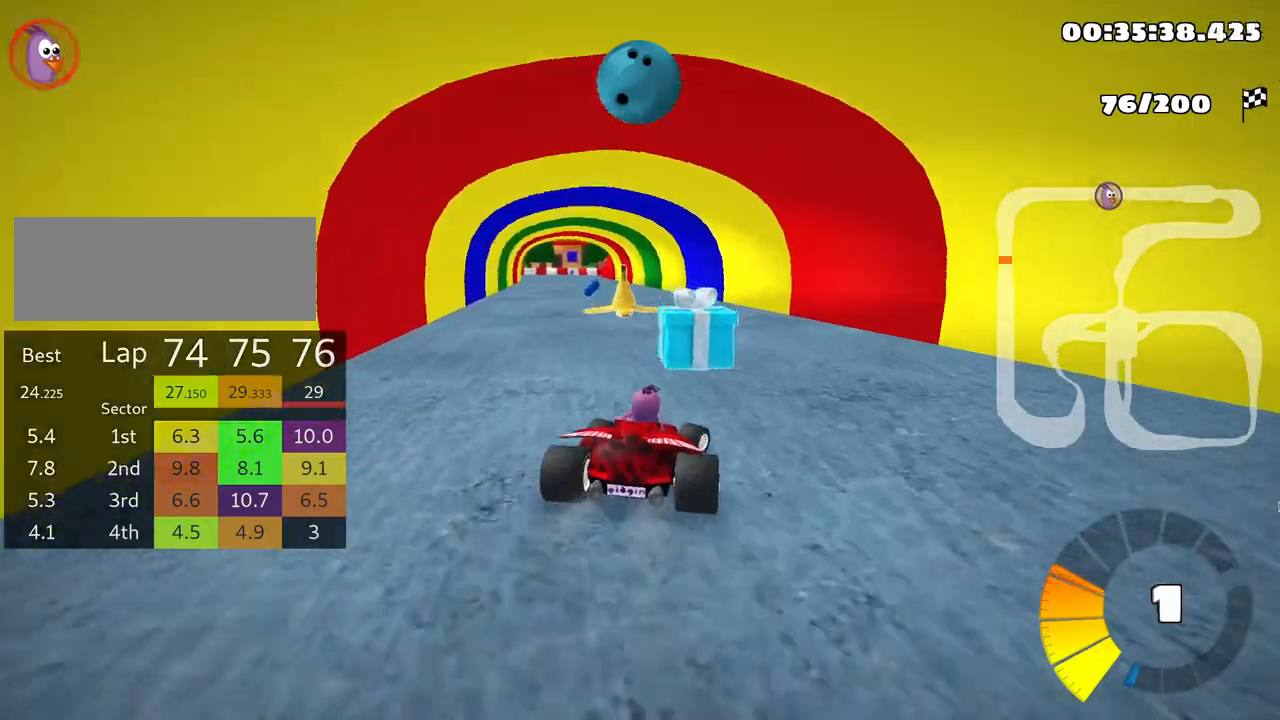
{"keys": ["right", "skid", "up"], "events": [[50, "right", "up"], [83, "left", "down"], [100, "skid", "down"], [466, "left", "up"], [466, "right", "down"]]}
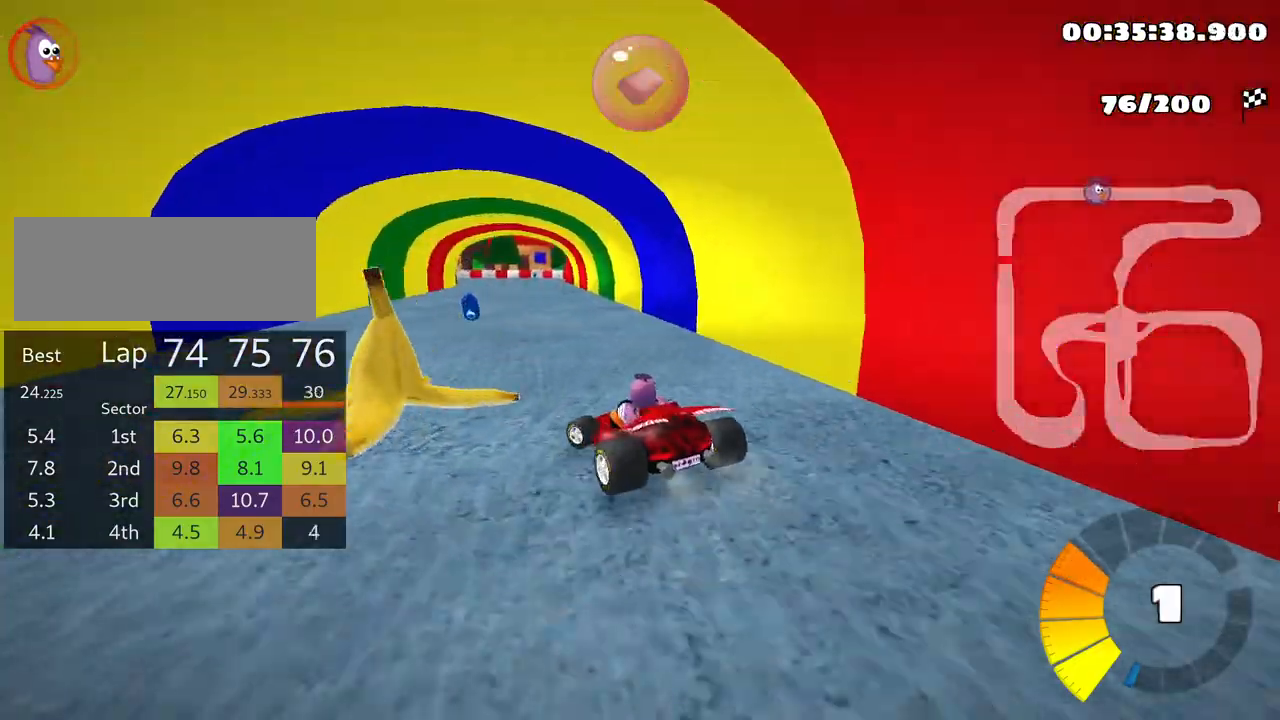
{"keys": ["right", "skid", "up"], "events": []}